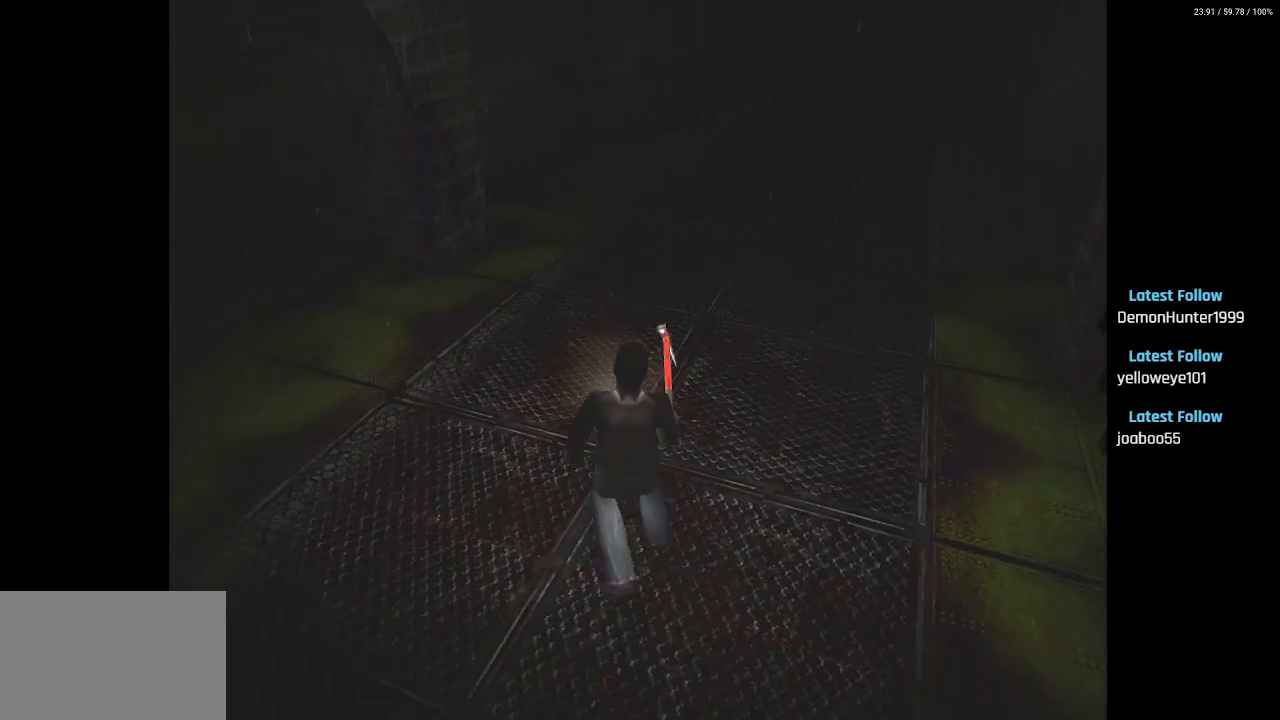
Gameplay with a controller (PlayStation layout); each line is a JSON object with the inputs held at the frame after it. "events" lists button and stick changes between this image and that frame as [ms after this image, input, new state], when the widget could be followed in between.
{"buttons": ["SQUARE", "DPAD_UP", "DPAD_LEFT"], "left_stick": "center", "right_stick": "center", "events": []}
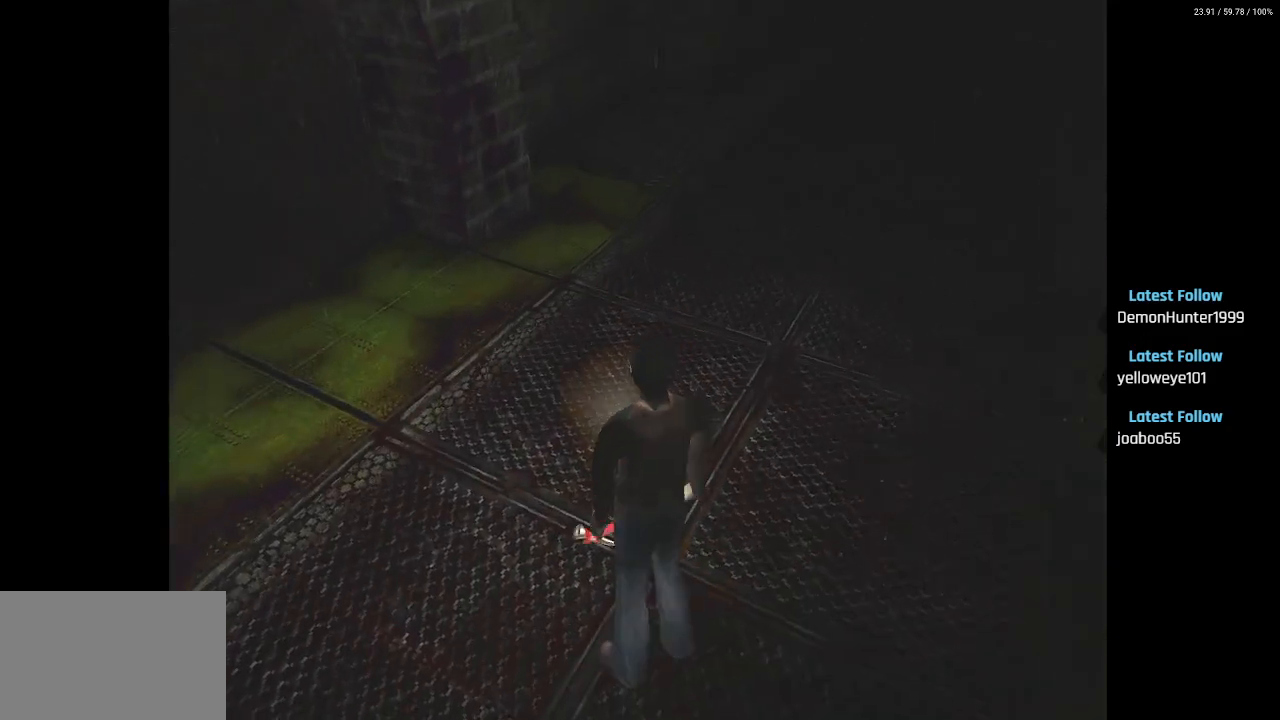
{"buttons": ["SQUARE", "DPAD_UP", "DPAD_RIGHT"], "left_stick": "center", "right_stick": "center", "events": [[167, "DPAD_LEFT", "up"], [500, "DPAD_RIGHT", "down"]]}
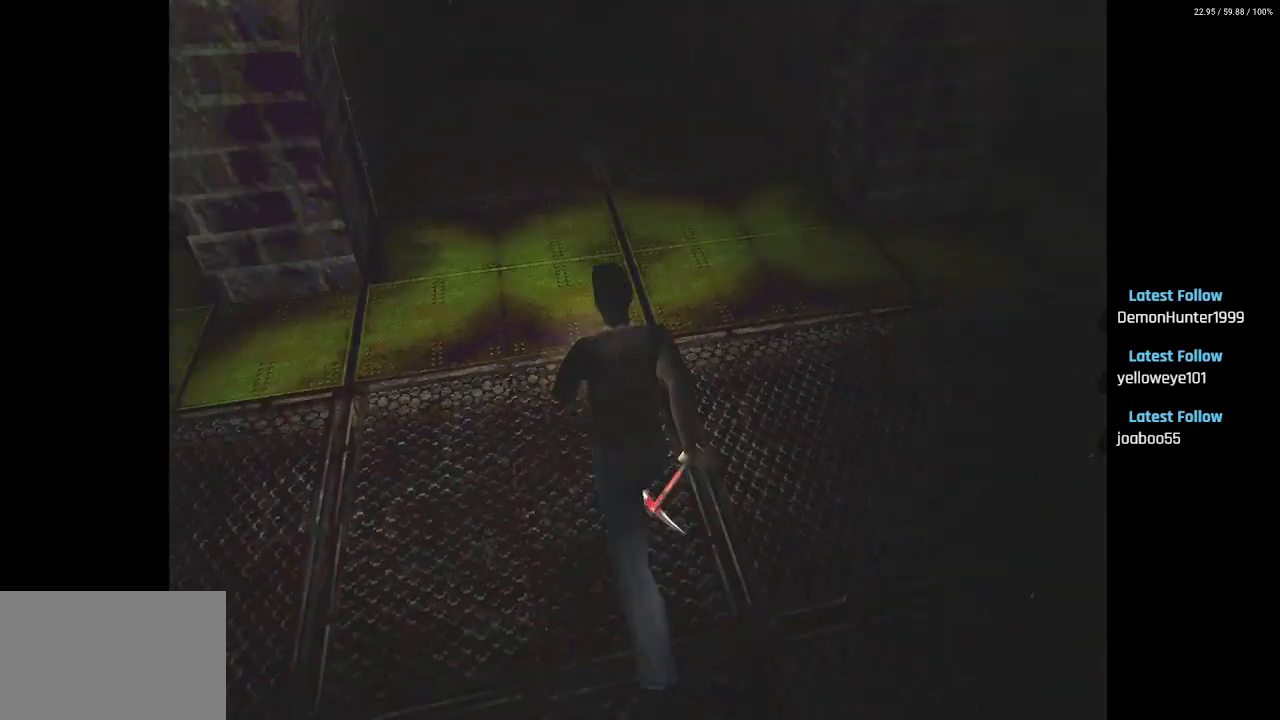
{"buttons": ["SQUARE", "DPAD_UP"], "left_stick": "center", "right_stick": "center", "events": [[233, "DPAD_RIGHT", "up"]]}
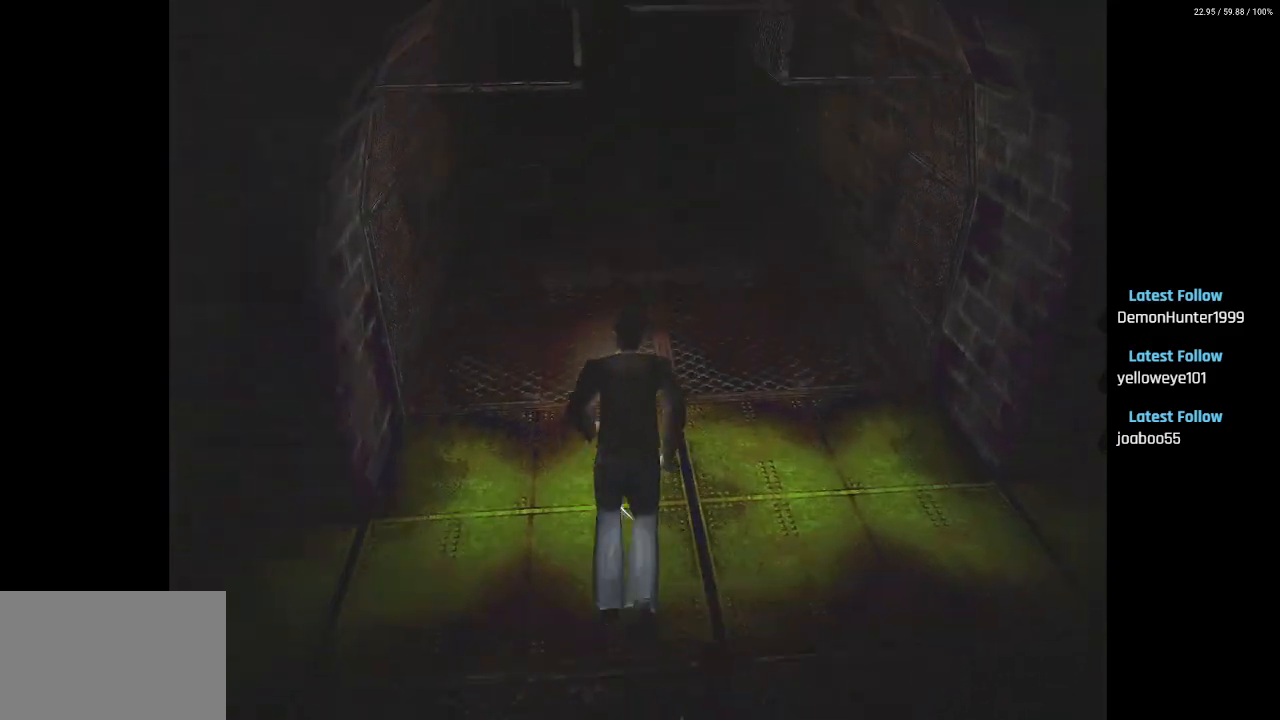
{"buttons": ["SQUARE", "L2", "DPAD_UP"], "left_stick": "center", "right_stick": "center", "events": [[350, "L2", "down"]]}
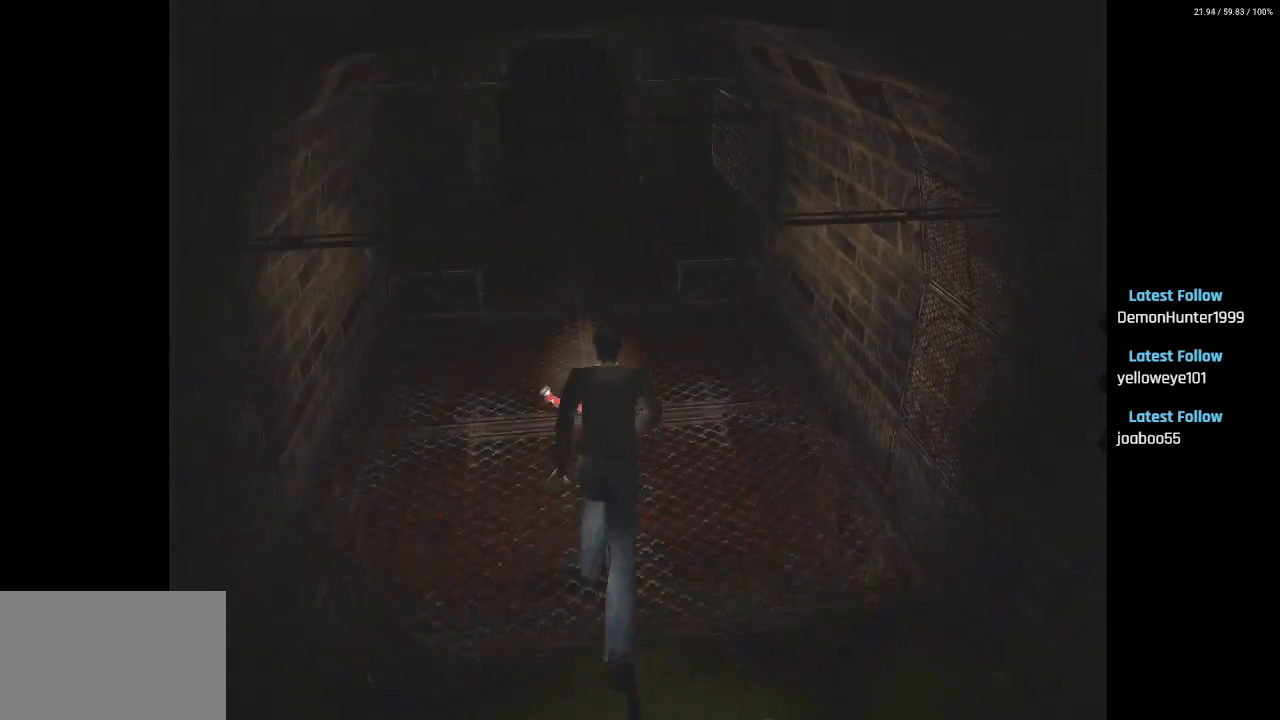
{"buttons": ["SQUARE", "DPAD_UP"], "left_stick": "center", "right_stick": "center", "events": [[67, "L2", "up"]]}
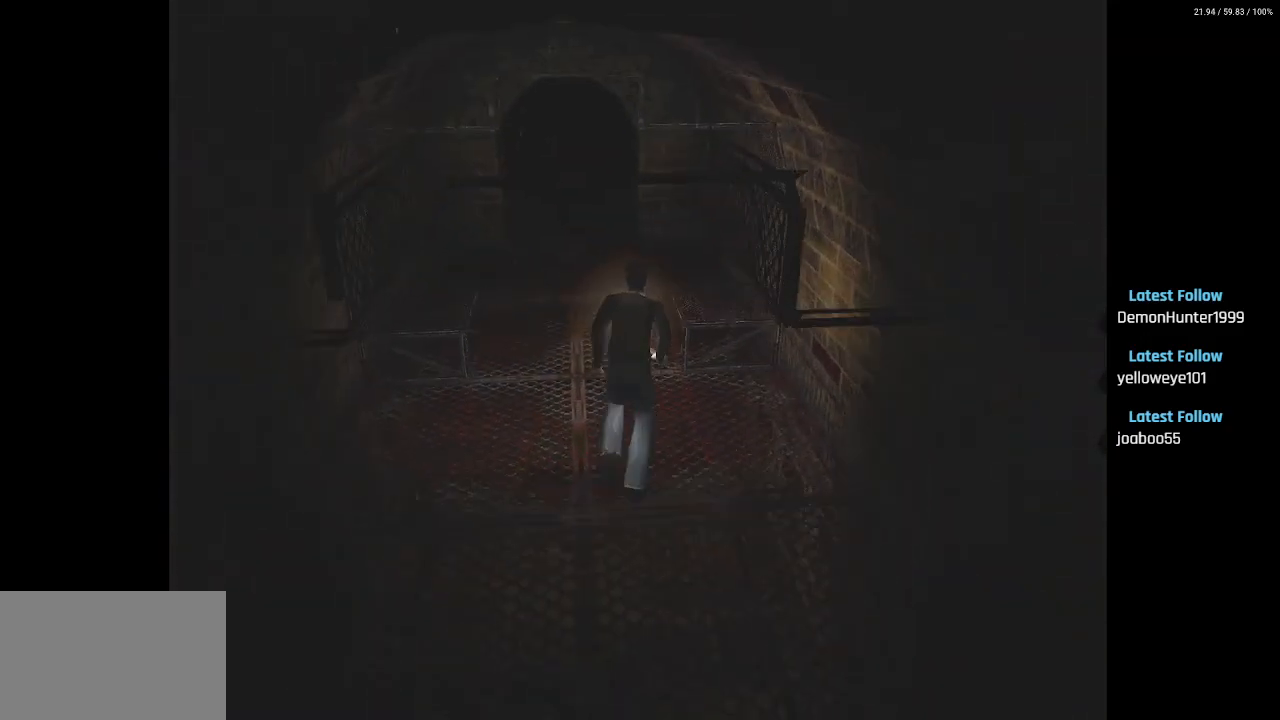
{"buttons": ["SQUARE", "DPAD_UP"], "left_stick": "center", "right_stick": "center", "events": [[100, "DPAD_LEFT", "down"], [233, "DPAD_LEFT", "up"]]}
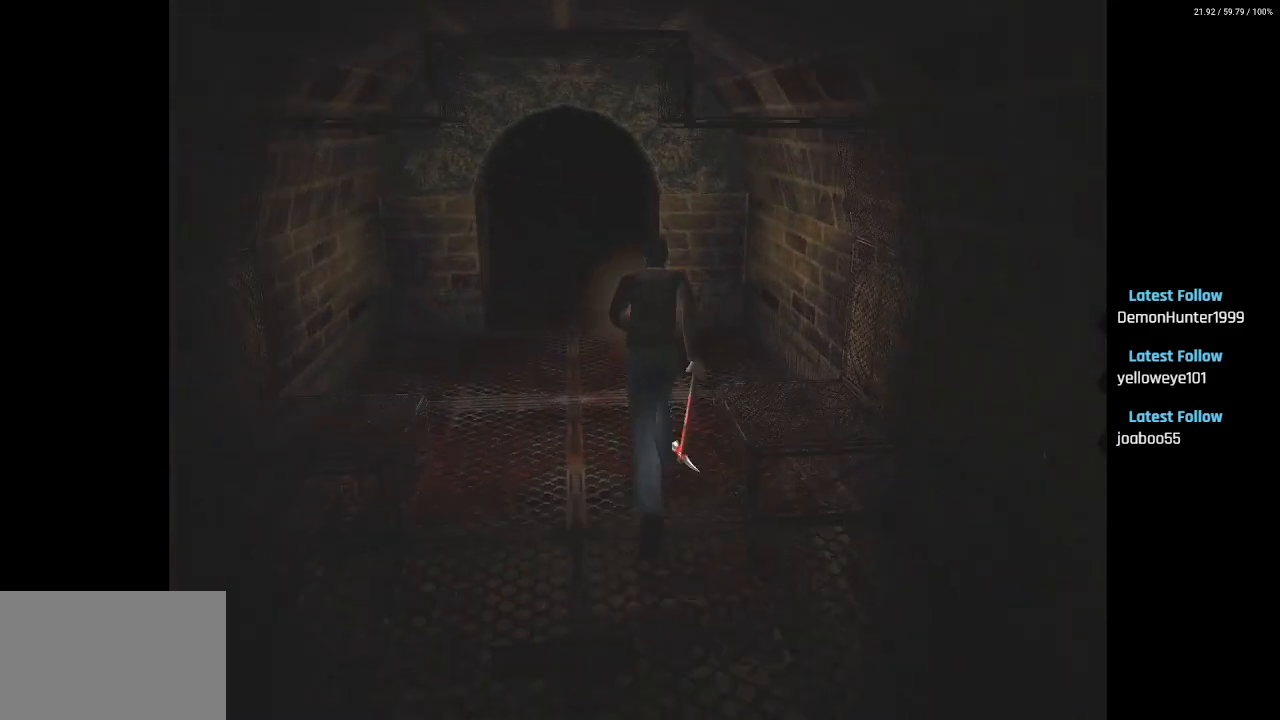
{"buttons": ["SQUARE", "DPAD_UP"], "left_stick": "center", "right_stick": "center", "events": [[217, "DPAD_LEFT", "down"], [367, "DPAD_LEFT", "up"]]}
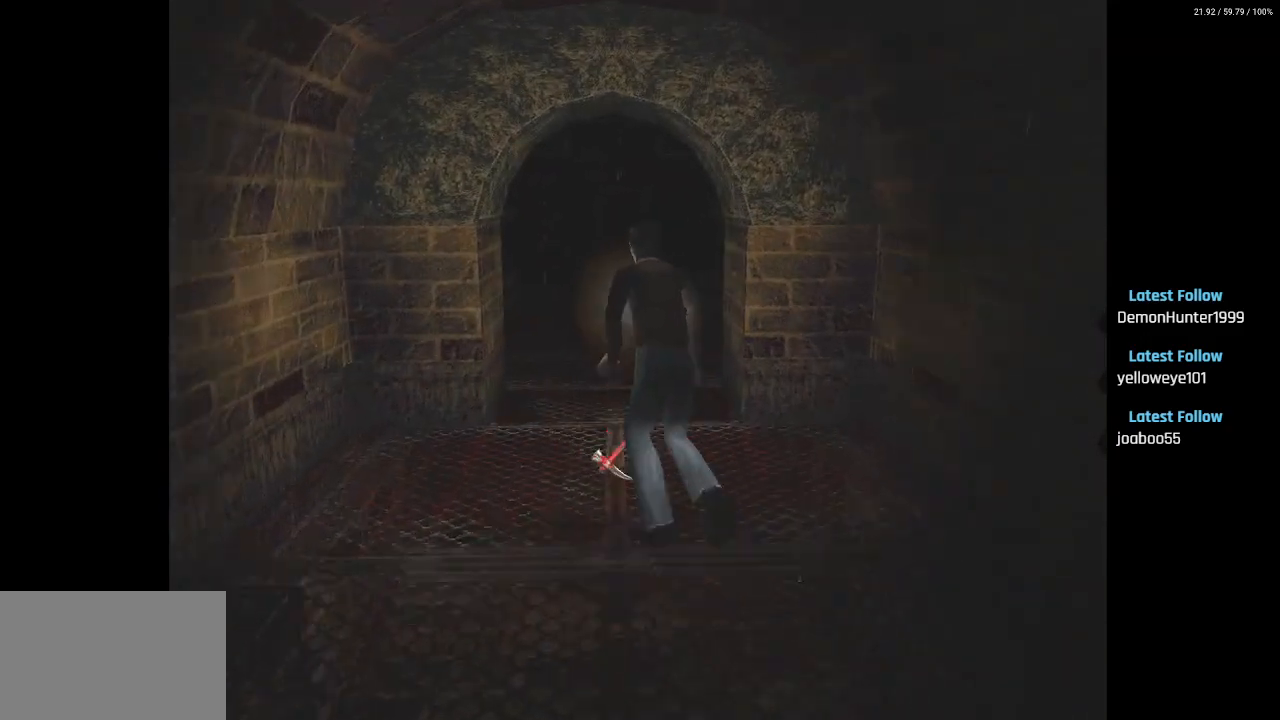
{"buttons": ["SQUARE", "DPAD_UP"], "left_stick": "center", "right_stick": "center", "events": [[117, "DPAD_RIGHT", "down"], [200, "DPAD_RIGHT", "up"]]}
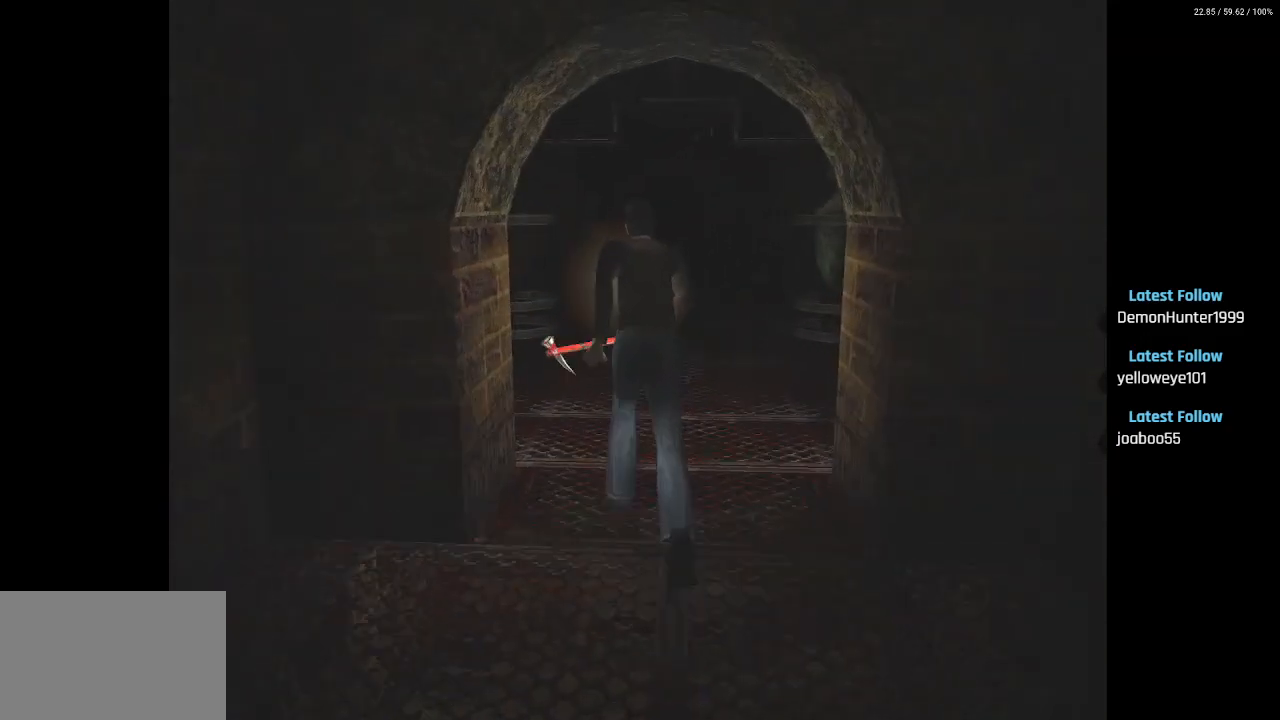
{"buttons": ["DPAD_UP"], "left_stick": "center", "right_stick": "center", "events": [[150, "DPAD_RIGHT", "down"], [183, "SQUARE", "up"], [250, "DPAD_RIGHT", "up"]]}
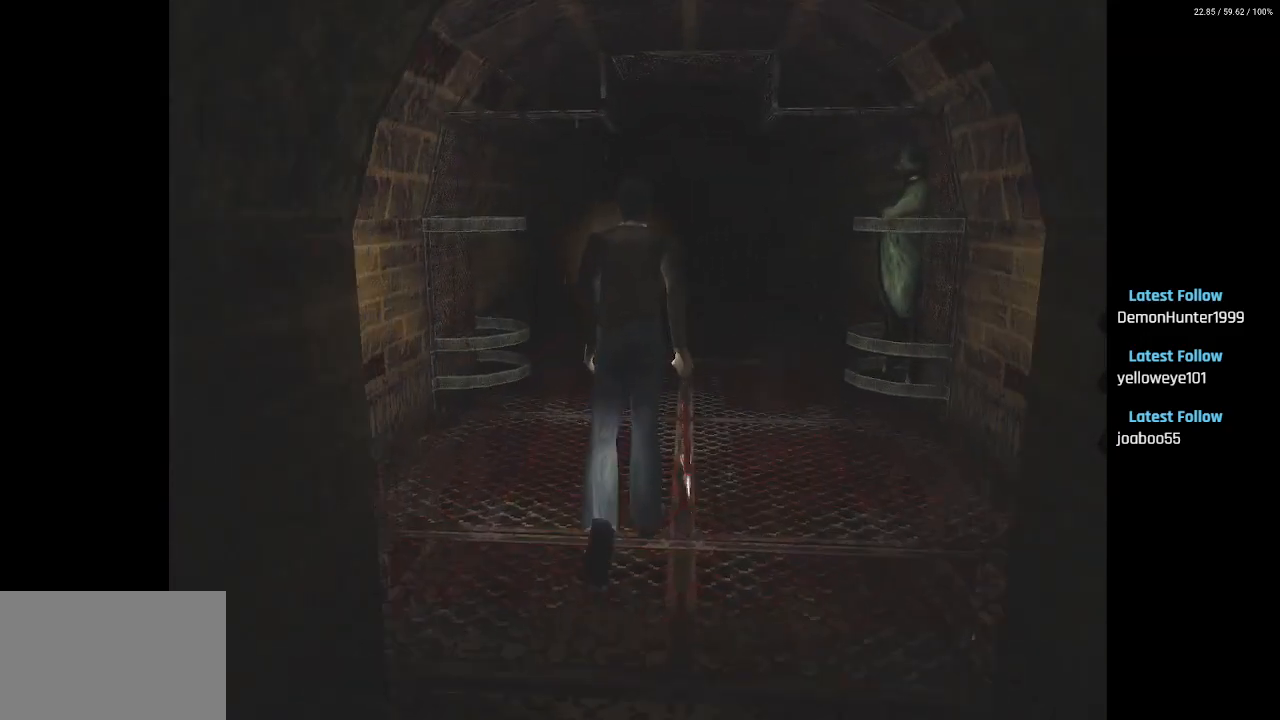
{"buttons": ["DPAD_UP"], "left_stick": "center", "right_stick": "center", "events": [[250, "DPAD_RIGHT", "down"], [333, "DPAD_RIGHT", "up"]]}
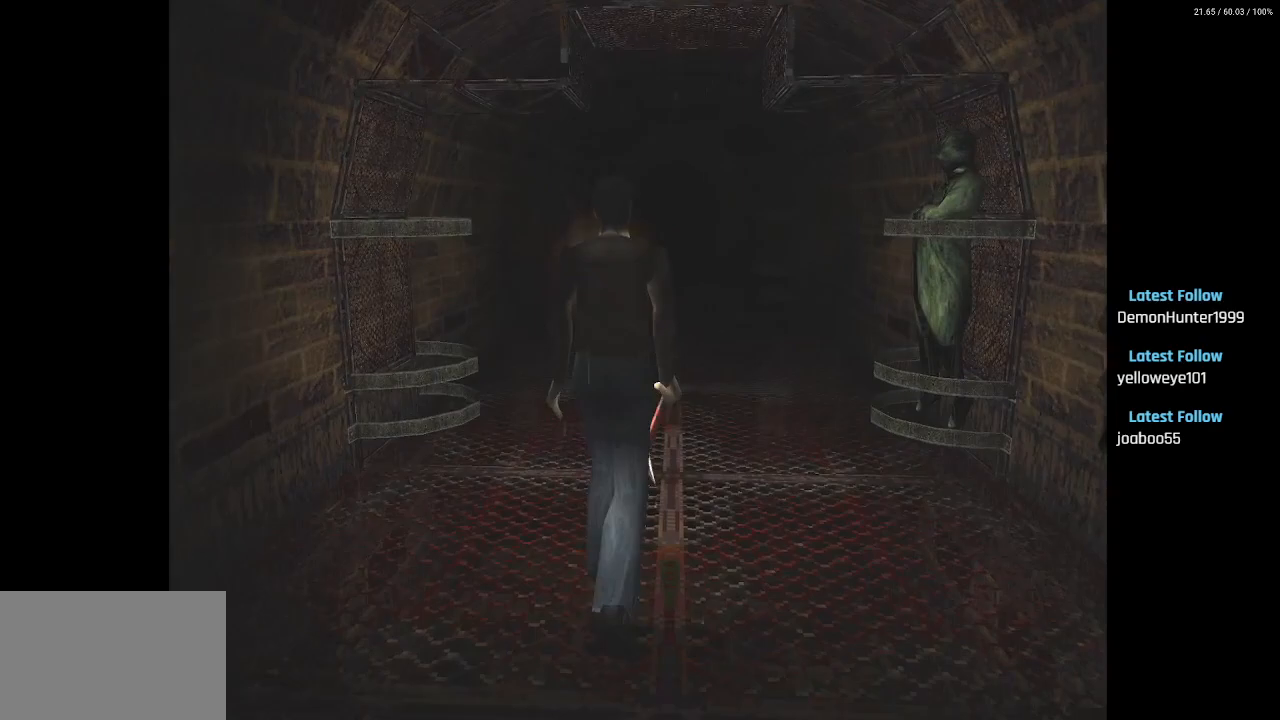
{"buttons": ["DPAD_UP", "DPAD_RIGHT"], "left_stick": "center", "right_stick": "center", "events": [[150, "DPAD_RIGHT", "down"]]}
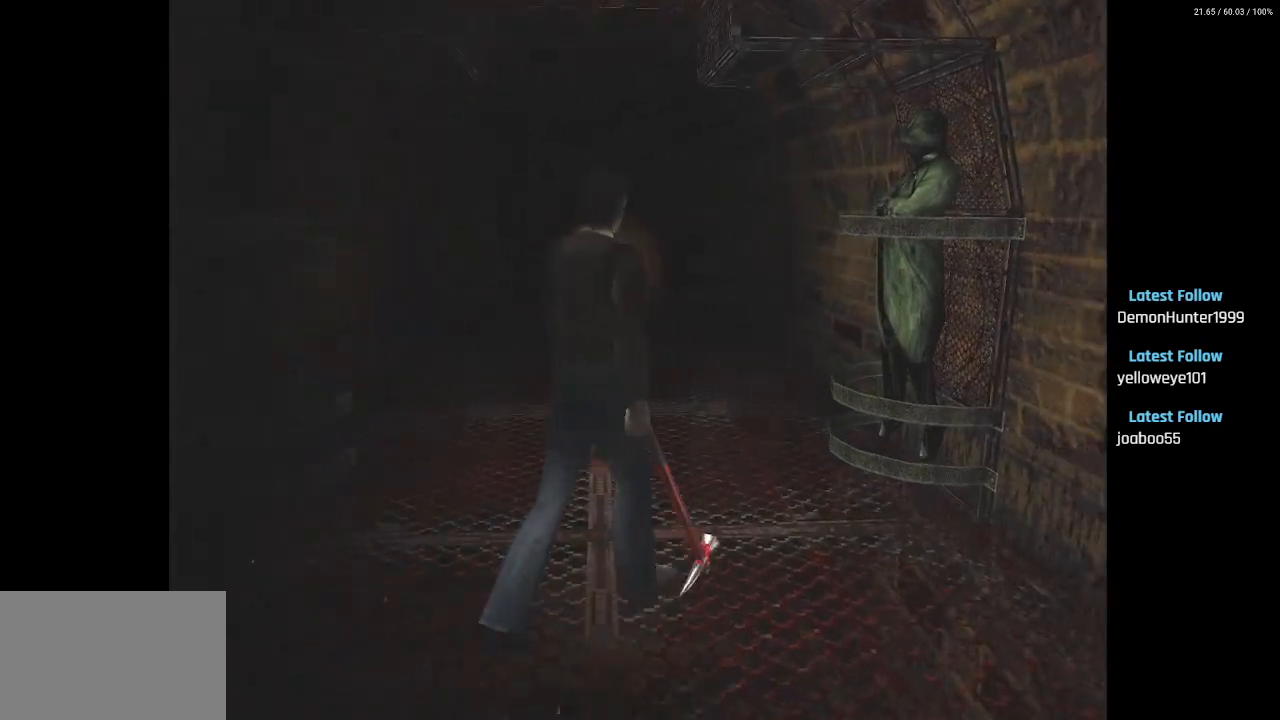
{"buttons": ["DPAD_UP"], "left_stick": "center", "right_stick": "center", "events": [[117, "DPAD_RIGHT", "up"]]}
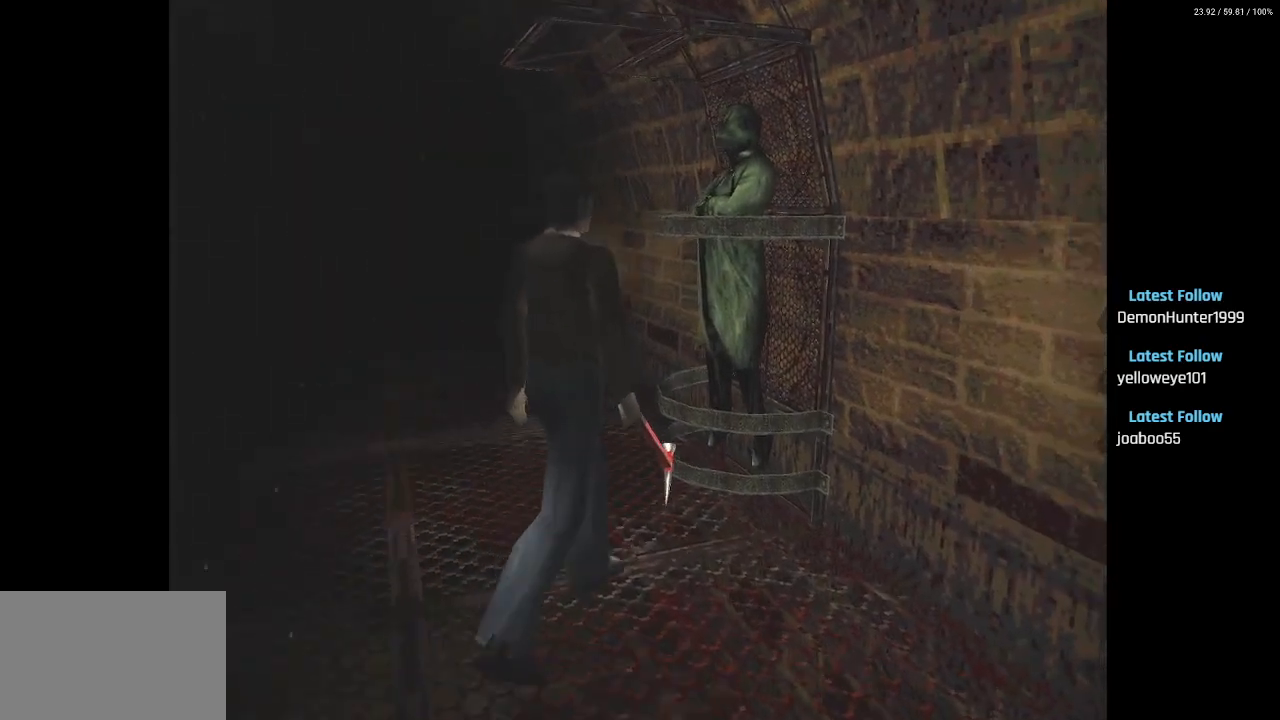
{"buttons": ["CROSS", "DPAD_UP", "DPAD_LEFT"], "left_stick": "center", "right_stick": "center", "events": [[100, "CROSS", "down"], [200, "CROSS", "up"], [267, "CROSS", "down"], [333, "CROSS", "up"], [400, "DPAD_LEFT", "down"], [417, "CROSS", "down"]]}
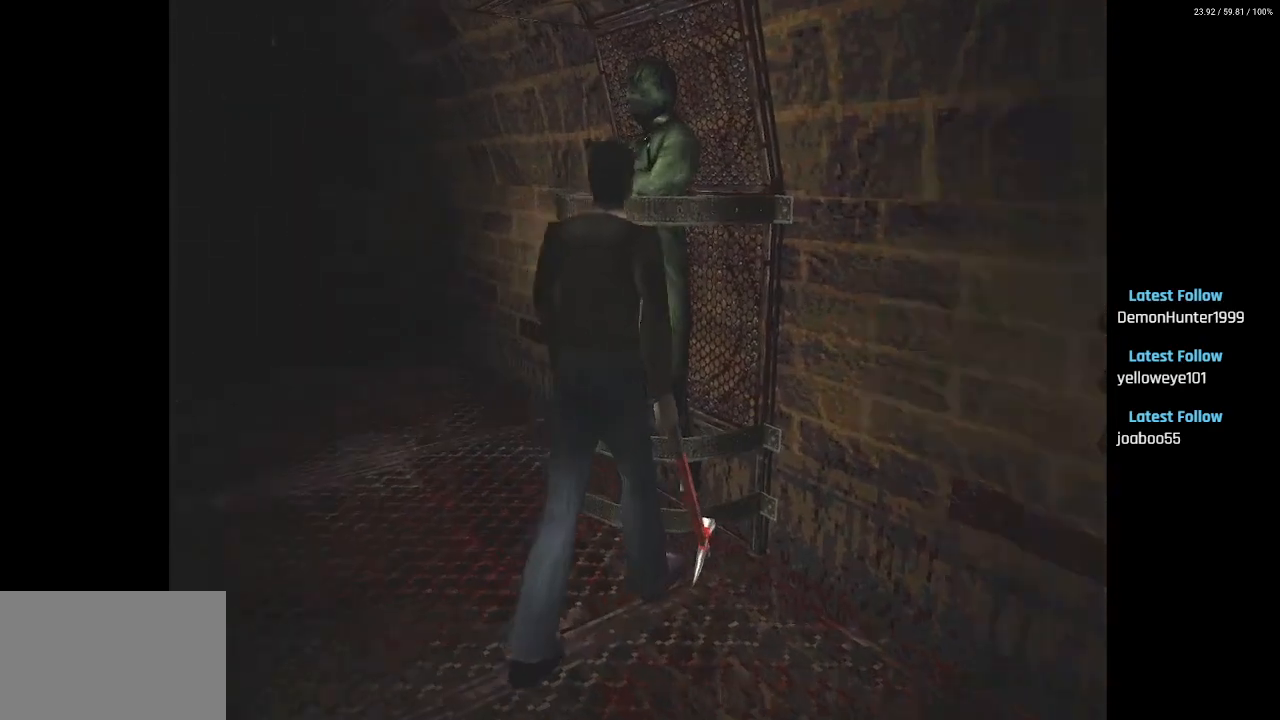
{"buttons": ["DPAD_UP"], "left_stick": "center", "right_stick": "center", "events": [[17, "DPAD_LEFT", "up"], [33, "CROSS", "up"], [167, "CROSS", "down"], [267, "CROSS", "up"], [350, "CROSS", "down"], [367, "DPAD_RIGHT", "down"], [450, "DPAD_RIGHT", "up"], [467, "CROSS", "up"]]}
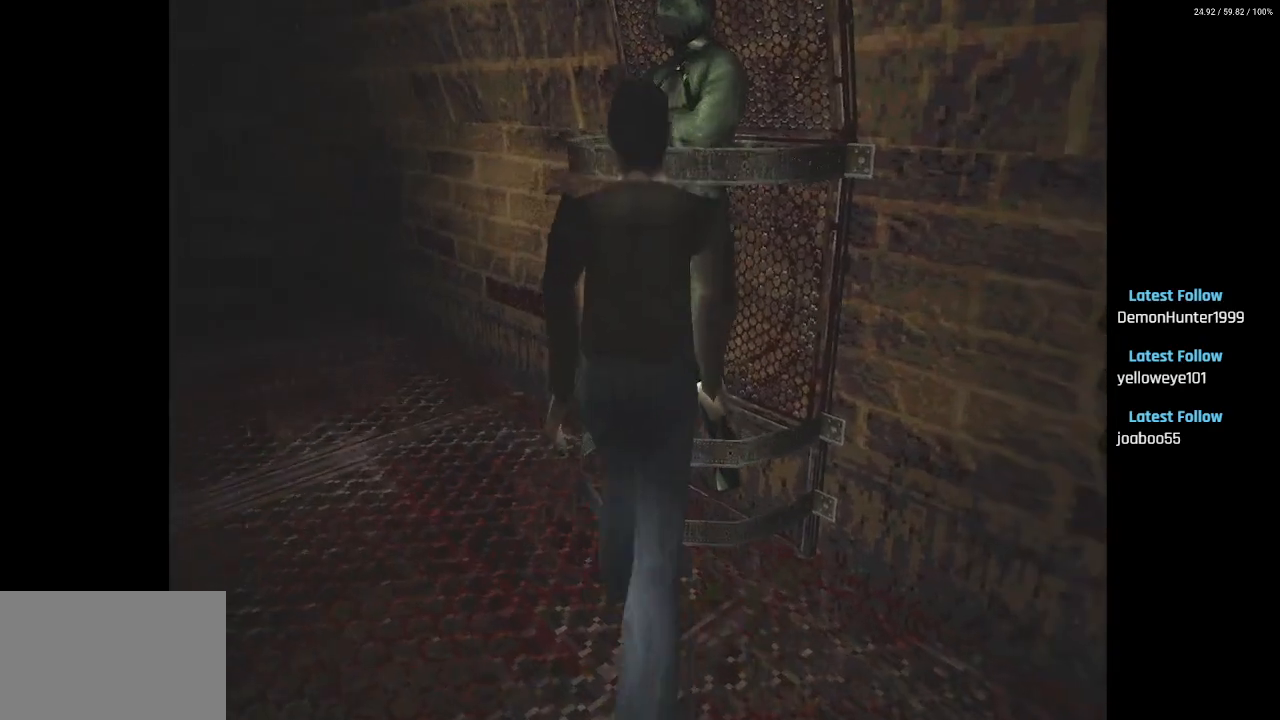
{"buttons": [], "left_stick": "center", "right_stick": "center", "events": [[33, "CROSS", "down"], [100, "DPAD_LEFT", "down"], [150, "CROSS", "up"], [450, "DPAD_LEFT", "up"], [500, "DPAD_UP", "up"]]}
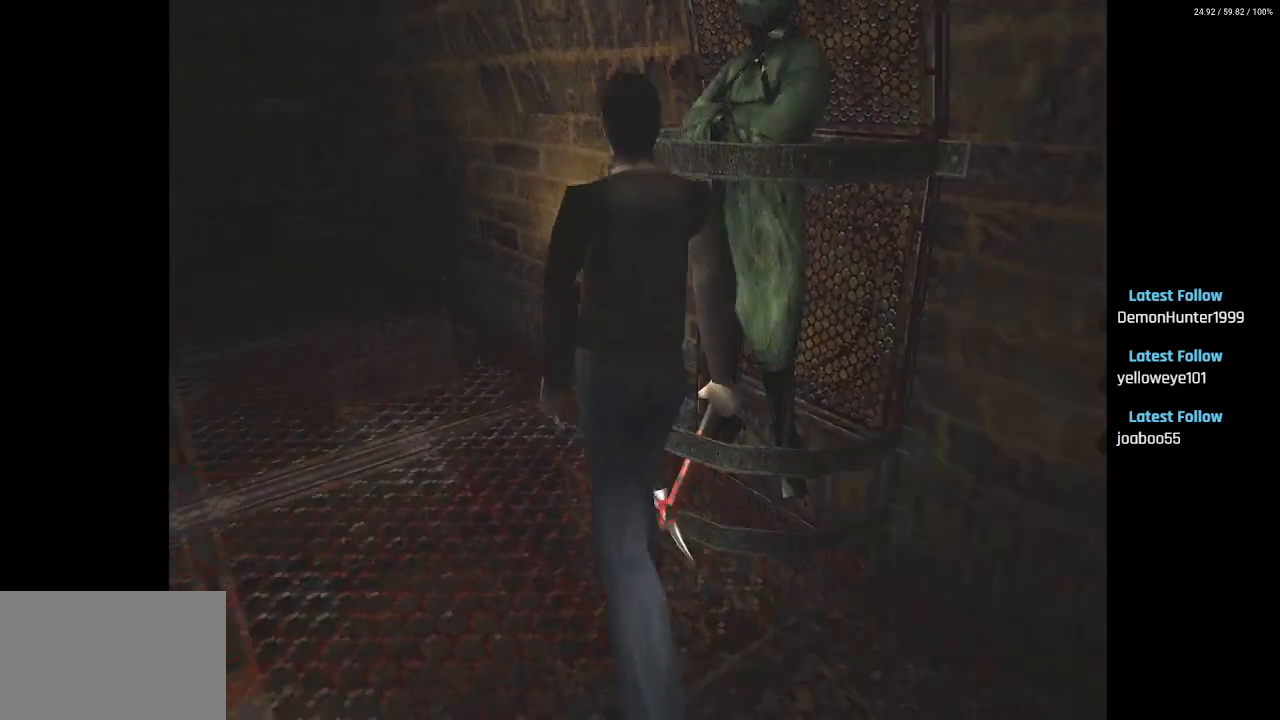
{"buttons": ["DPAD_LEFT"], "left_stick": "center", "right_stick": "center", "events": [[17, "DPAD_RIGHT", "down"], [117, "R1", "down"], [117, "R2", "down"], [217, "DPAD_RIGHT", "up"], [217, "R1", "up"], [217, "R2", "up"], [500, "DPAD_LEFT", "down"]]}
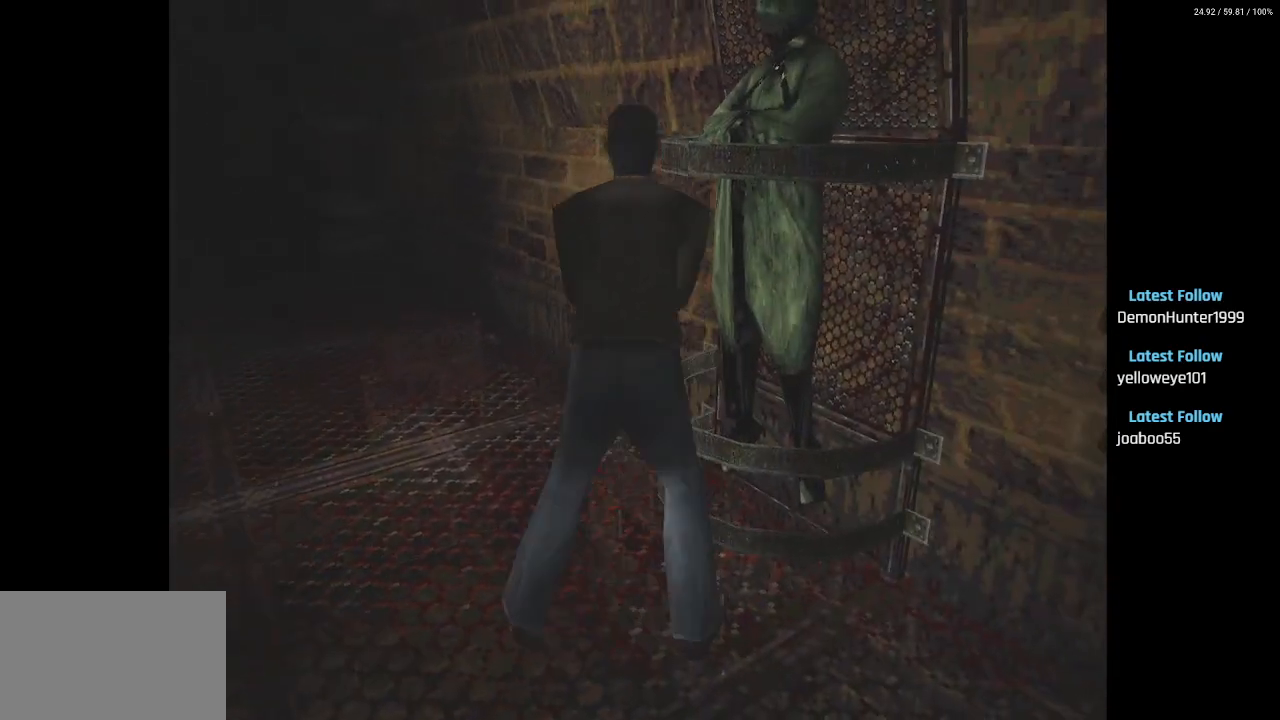
{"buttons": ["DPAD_UP"], "left_stick": "center", "right_stick": "center", "events": [[183, "DPAD_UP", "down"], [433, "DPAD_LEFT", "up"]]}
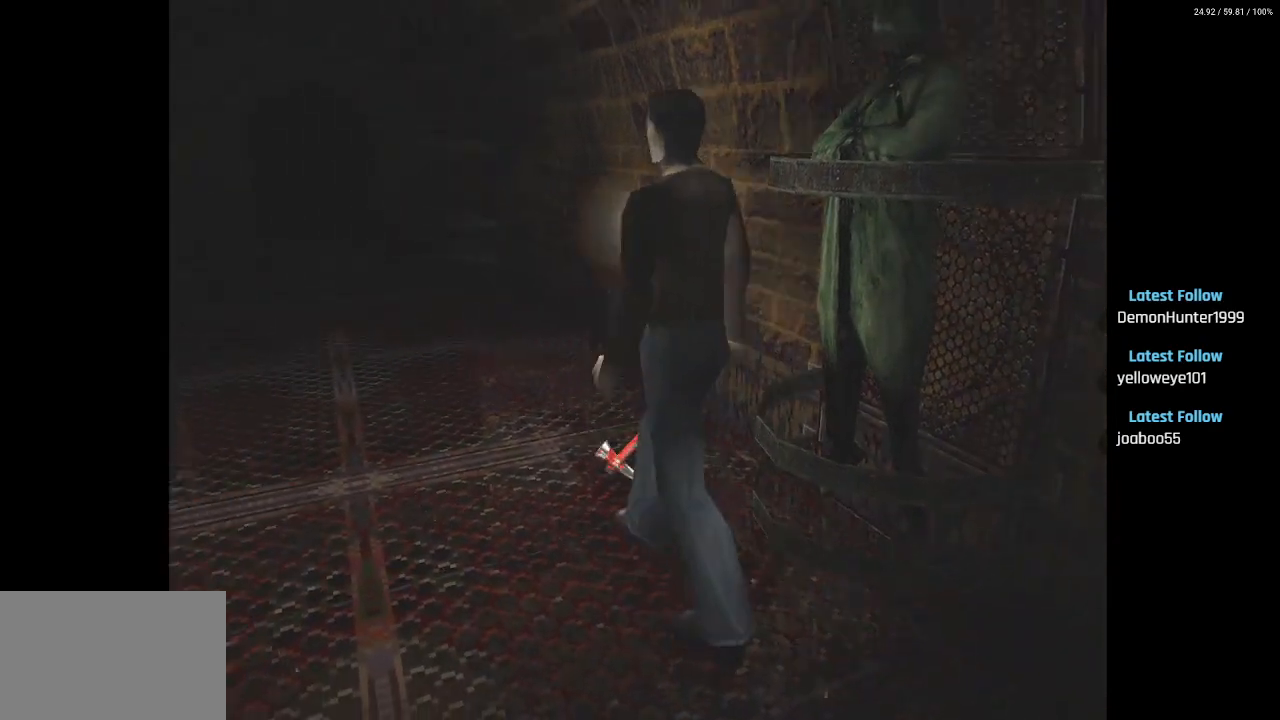
{"buttons": ["SQUARE", "DPAD_UP", "DPAD_RIGHT"], "left_stick": "center", "right_stick": "center", "events": [[33, "SQUARE", "down"], [433, "DPAD_RIGHT", "down"]]}
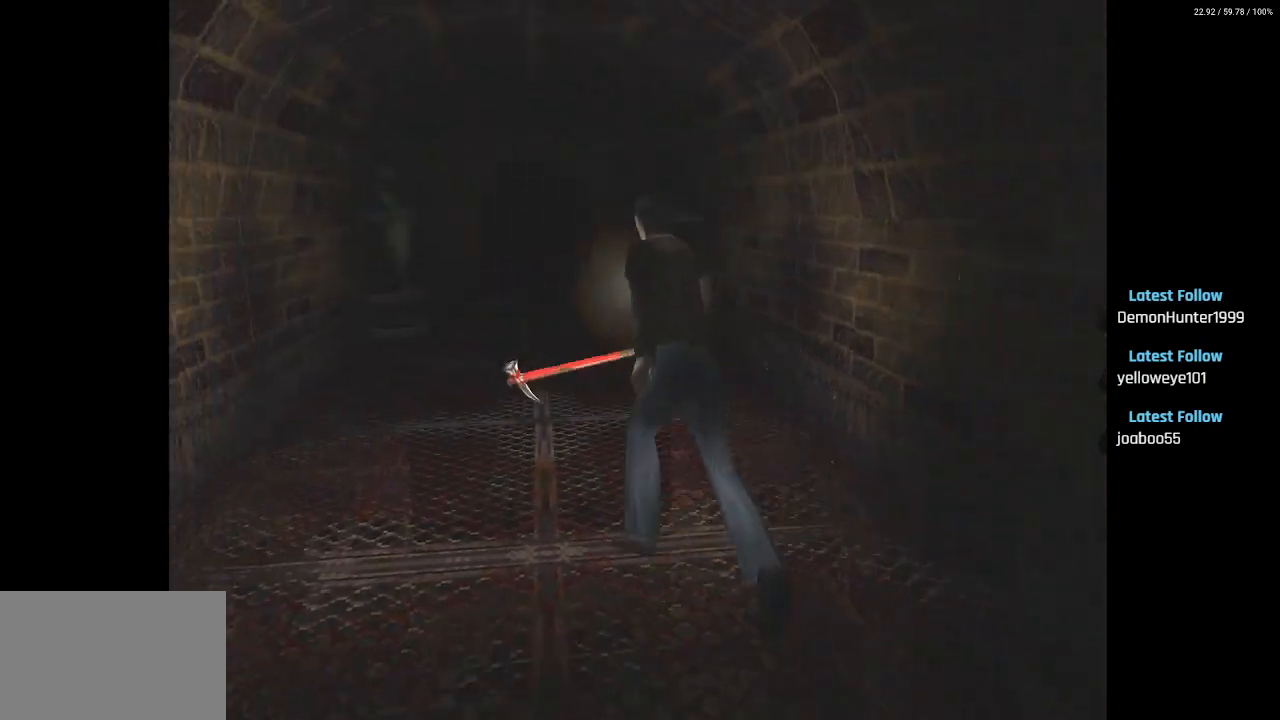
{"buttons": ["SQUARE", "DPAD_UP"], "left_stick": "center", "right_stick": "center", "events": [[33, "DPAD_RIGHT", "up"], [233, "DPAD_RIGHT", "down"], [283, "DPAD_UP", "up"], [317, "DPAD_UP", "down"], [350, "DPAD_RIGHT", "up"]]}
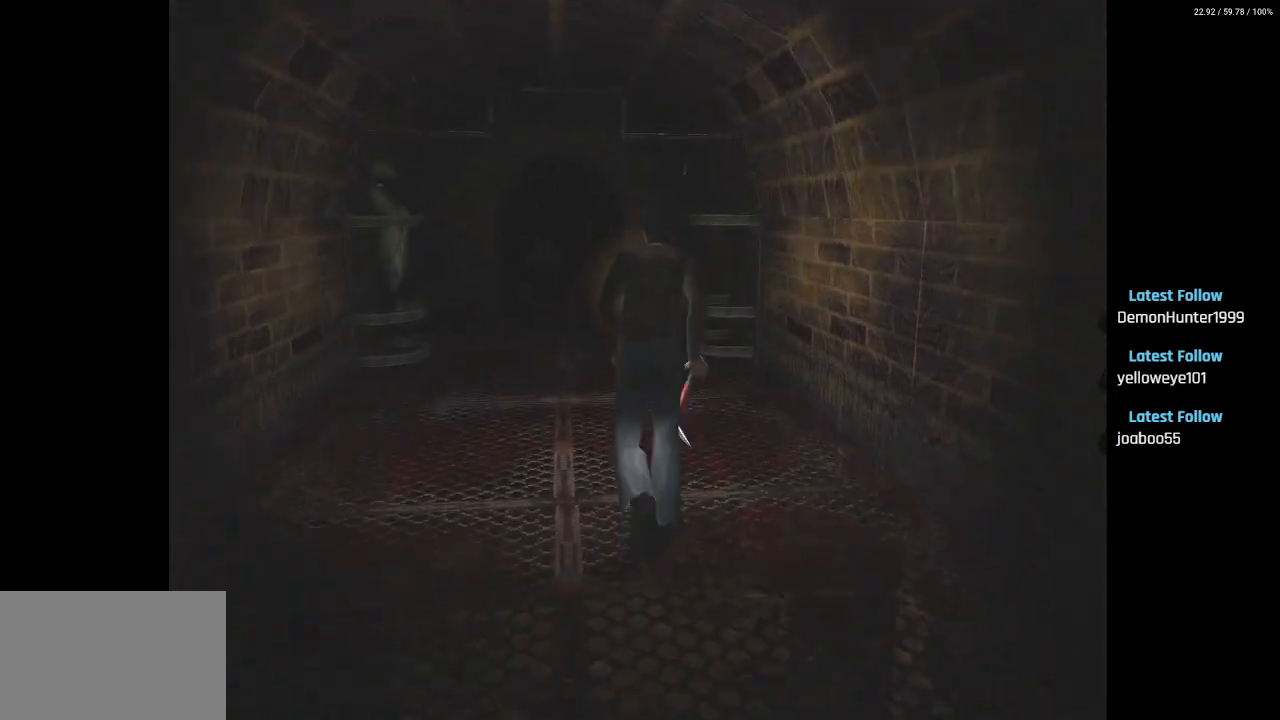
{"buttons": ["DPAD_UP"], "left_stick": "center", "right_stick": "center", "events": [[317, "SQUARE", "up"]]}
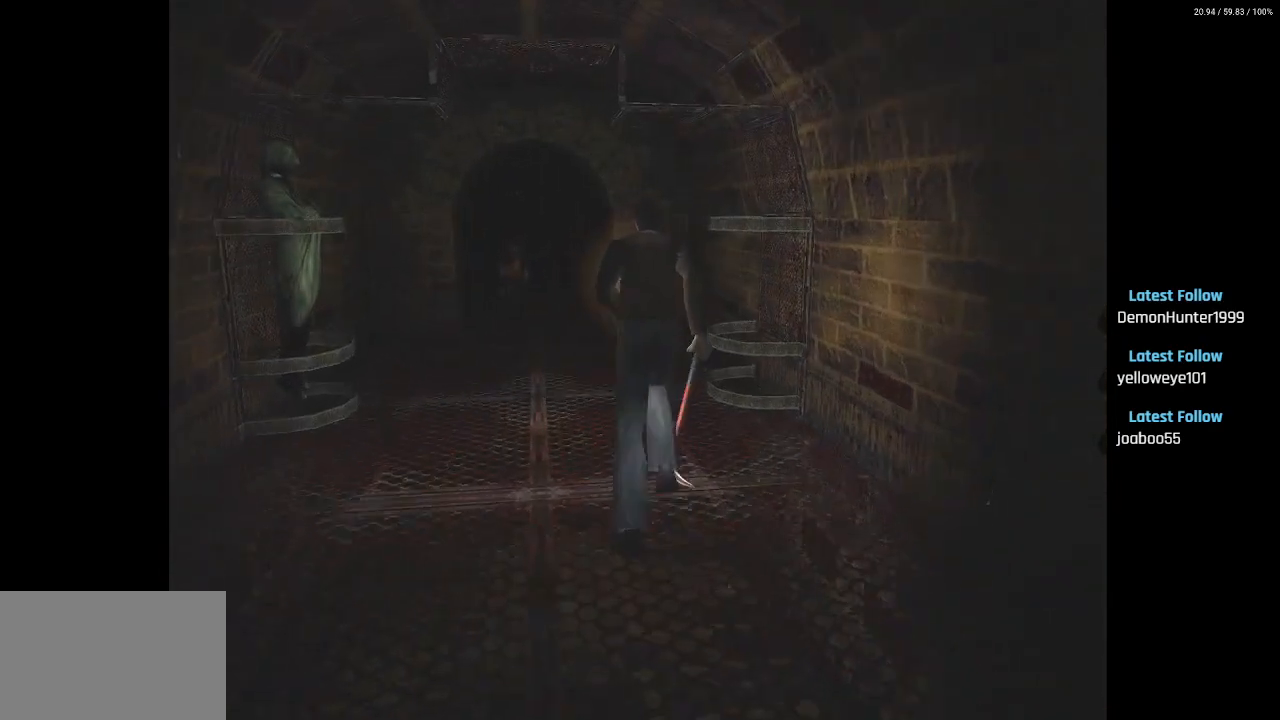
{"buttons": ["DPAD_UP"], "left_stick": "center", "right_stick": "center", "events": [[267, "DPAD_LEFT", "down"], [367, "DPAD_LEFT", "up"]]}
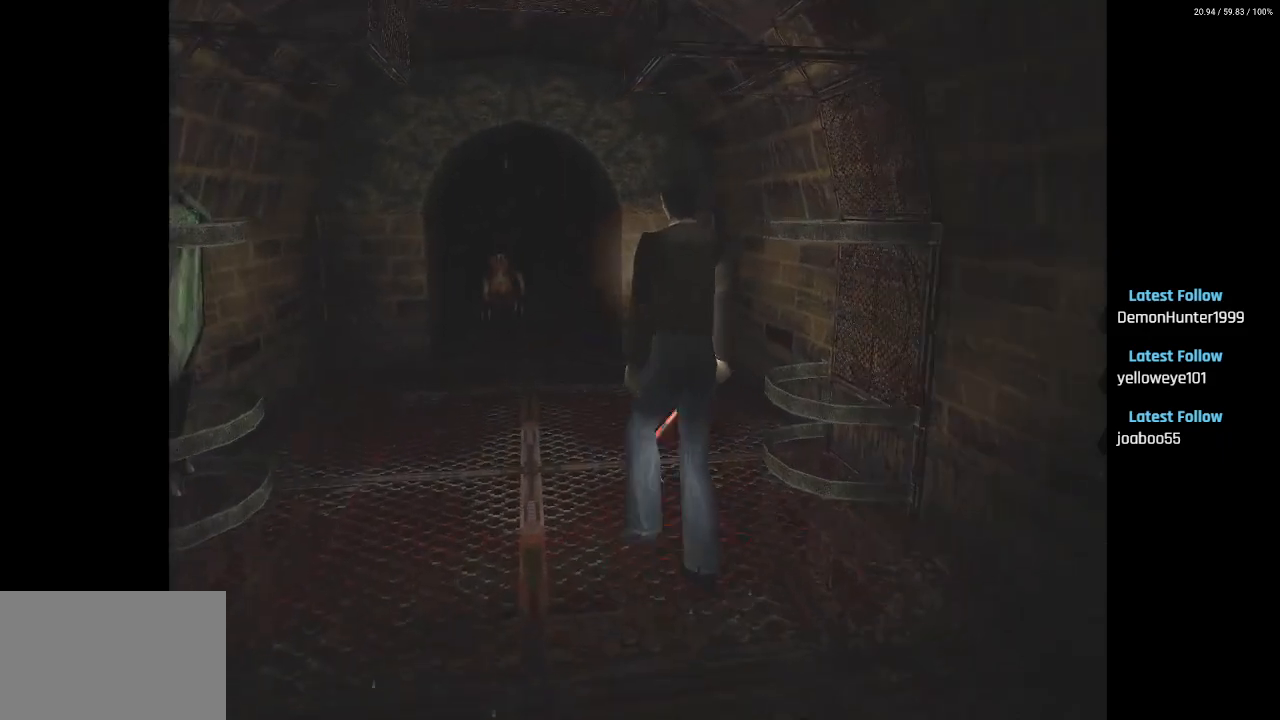
{"buttons": [], "left_stick": "center", "right_stick": "center", "events": [[200, "DPAD_UP", "up"]]}
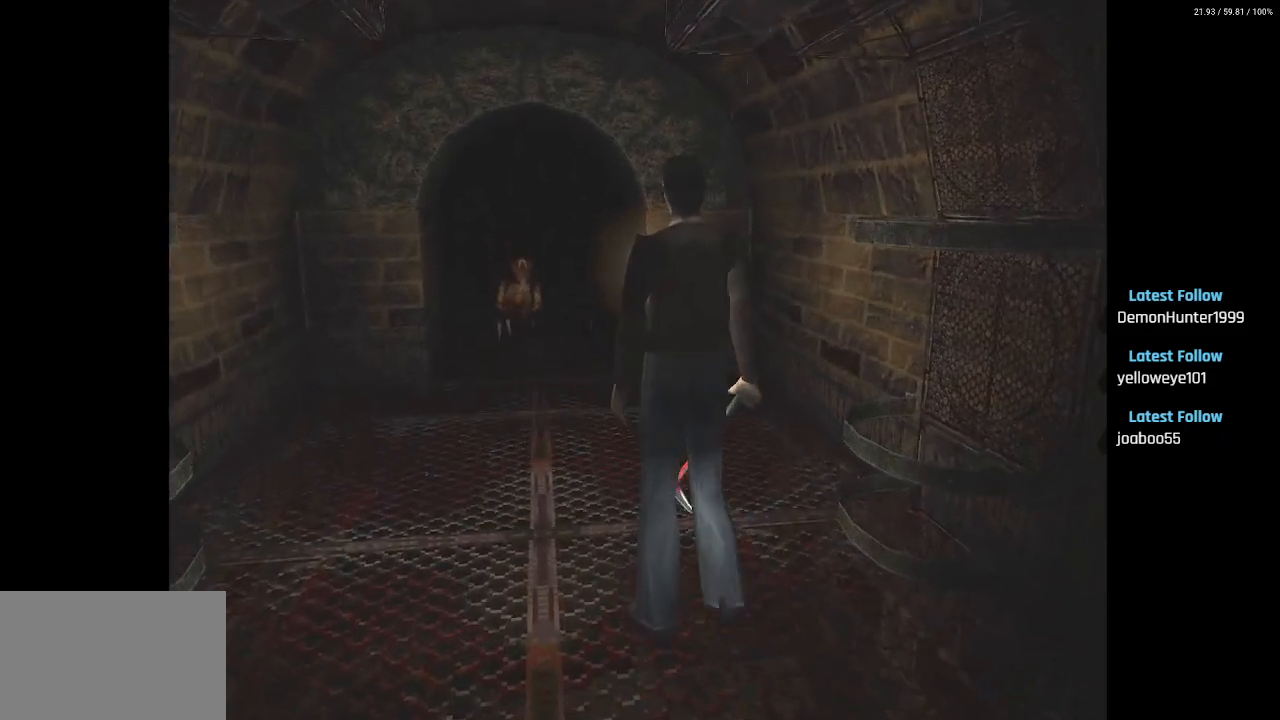
{"buttons": ["DPAD_DOWN"], "left_stick": "center", "right_stick": "center", "events": [[300, "DPAD_DOWN", "down"]]}
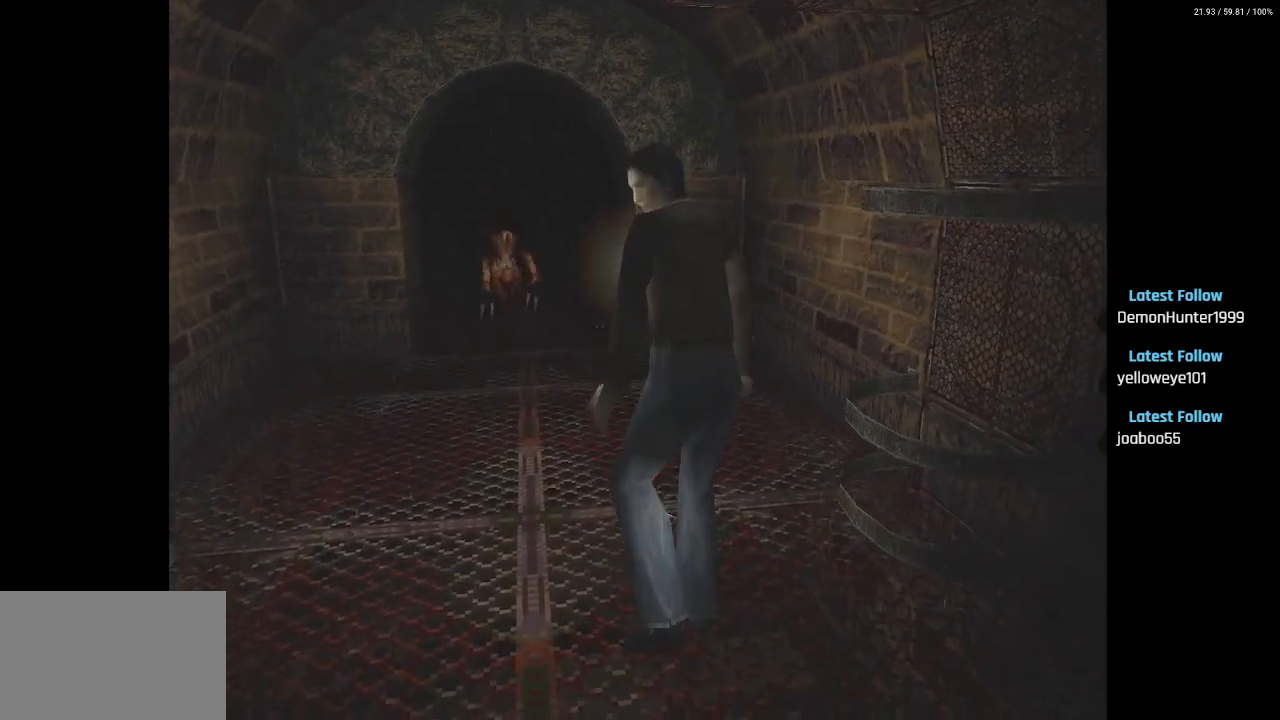
{"buttons": ["DPAD_UP"], "left_stick": "center", "right_stick": "center", "events": [[17, "DPAD_DOWN", "up"], [267, "DPAD_UP", "down"]]}
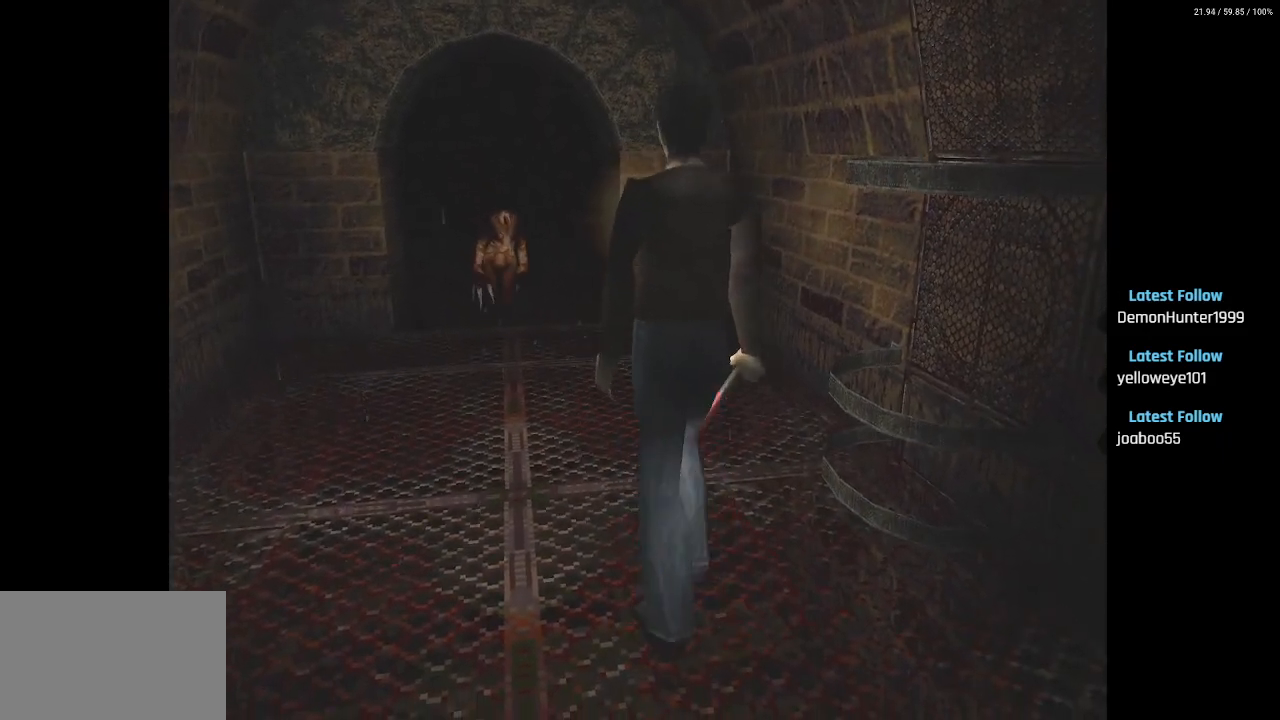
{"buttons": ["R2"], "left_stick": "center", "right_stick": "center", "events": [[117, "DPAD_UP", "up"], [200, "R2", "down"]]}
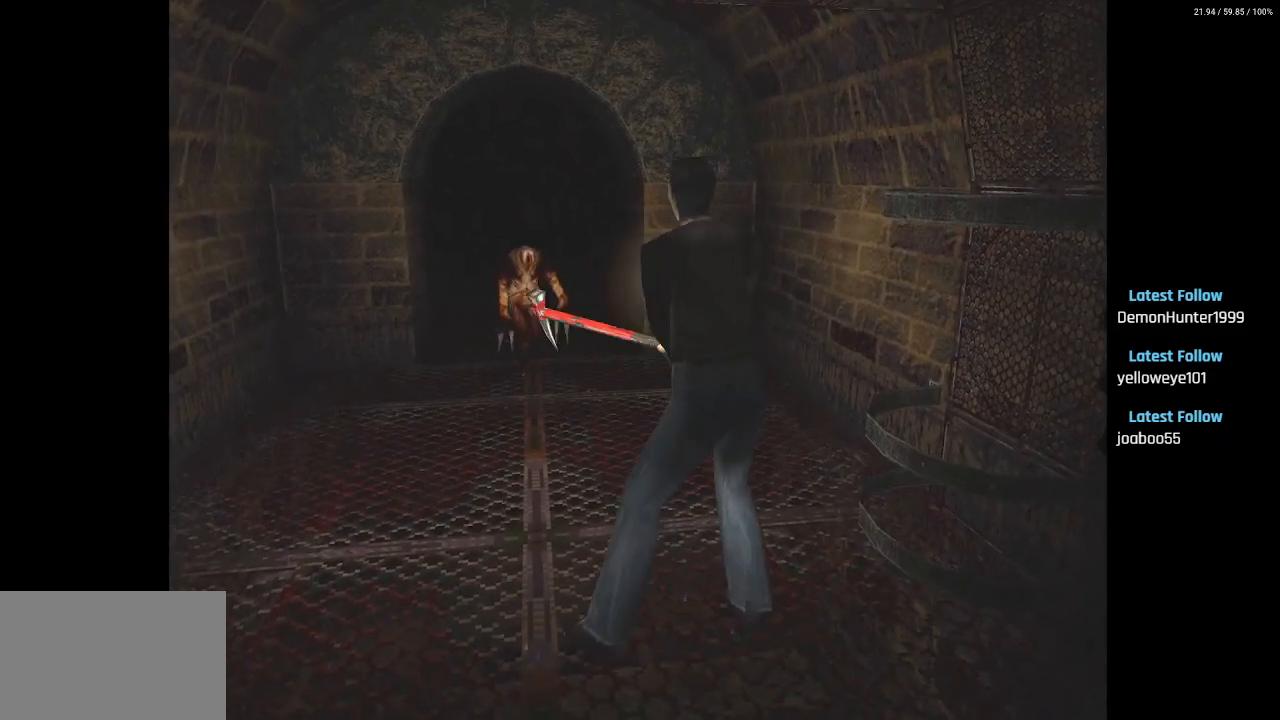
{"buttons": ["R2"], "left_stick": "center", "right_stick": "center", "events": [[283, "DPAD_RIGHT", "down"], [400, "DPAD_RIGHT", "up"]]}
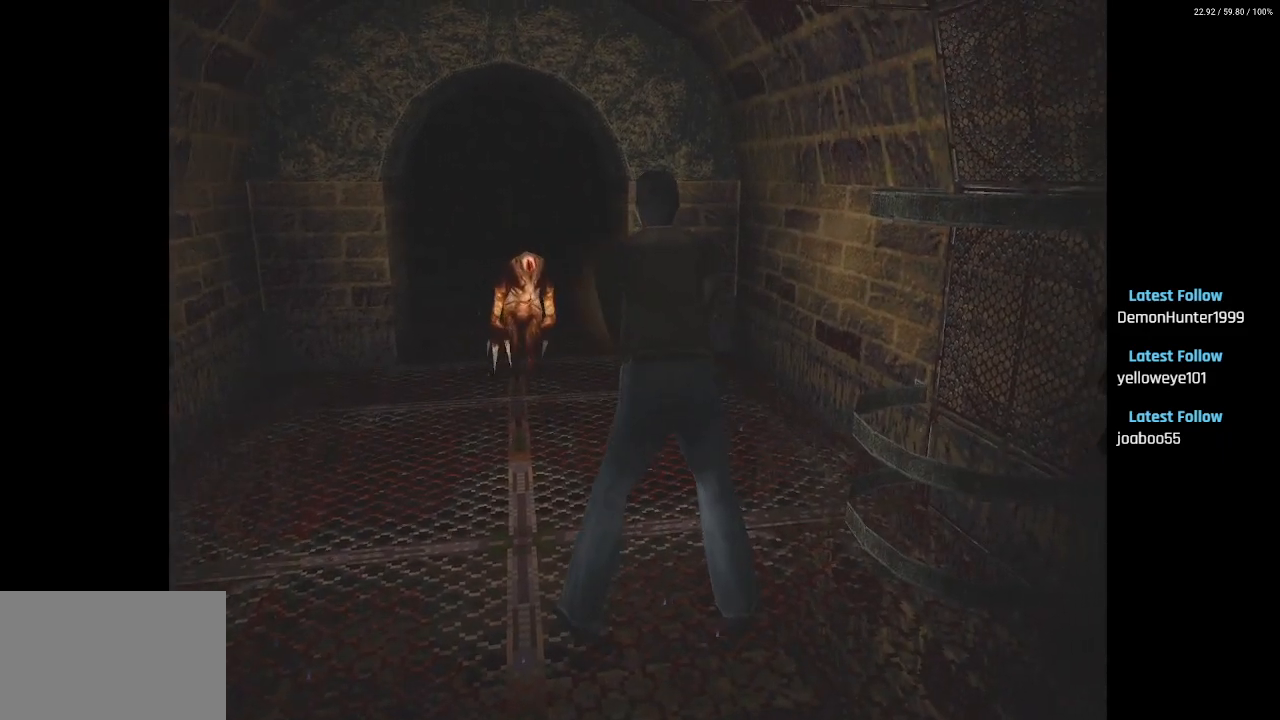
{"buttons": ["R2"], "left_stick": "center", "right_stick": "center", "events": []}
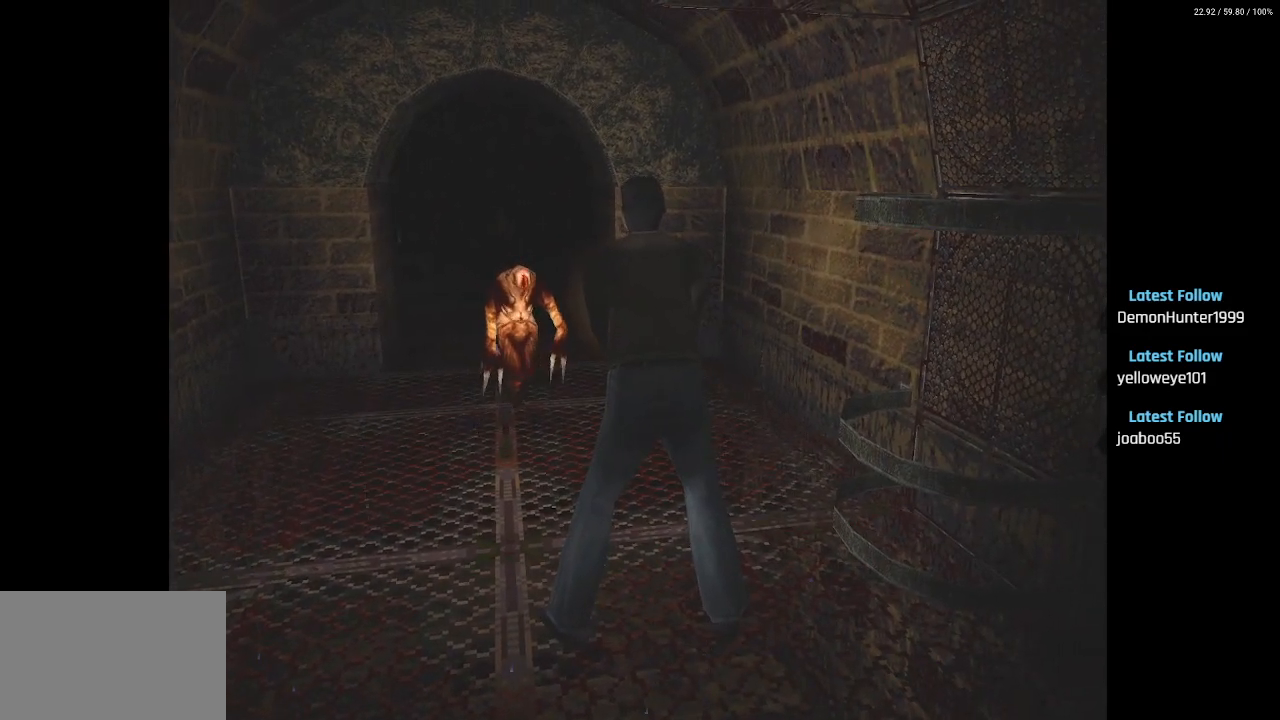
{"buttons": ["CROSS", "R2"], "left_stick": "center", "right_stick": "center", "events": [[167, "CROSS", "down"]]}
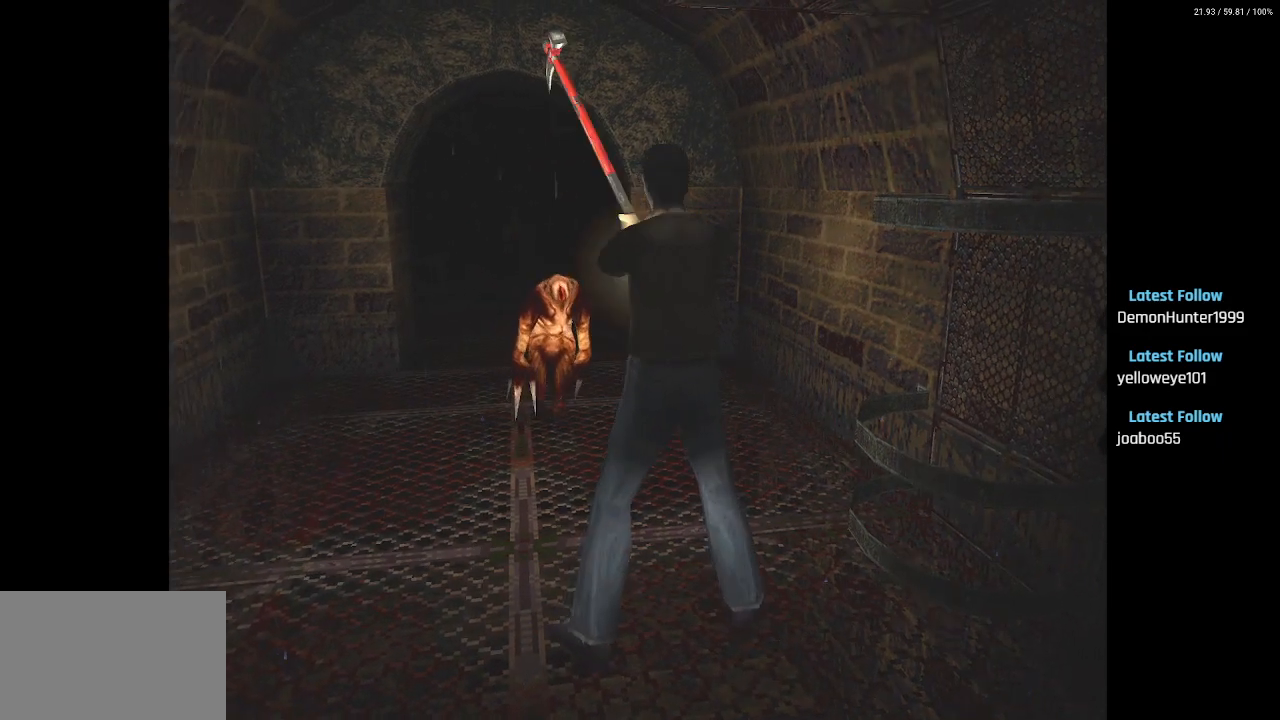
{"buttons": ["CROSS", "R2"], "left_stick": "center", "right_stick": "center", "events": []}
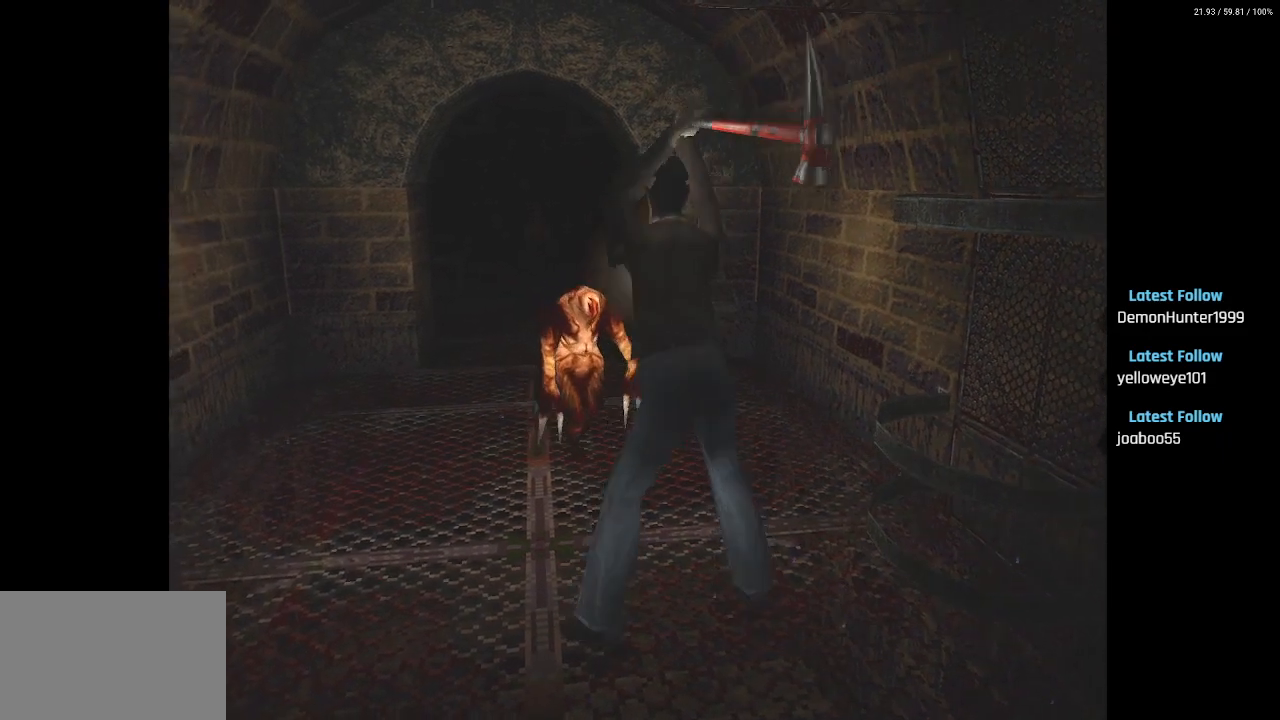
{"buttons": ["CROSS", "R2"], "left_stick": "center", "right_stick": "center", "events": [[67, "CROSS", "up"], [450, "CROSS", "down"]]}